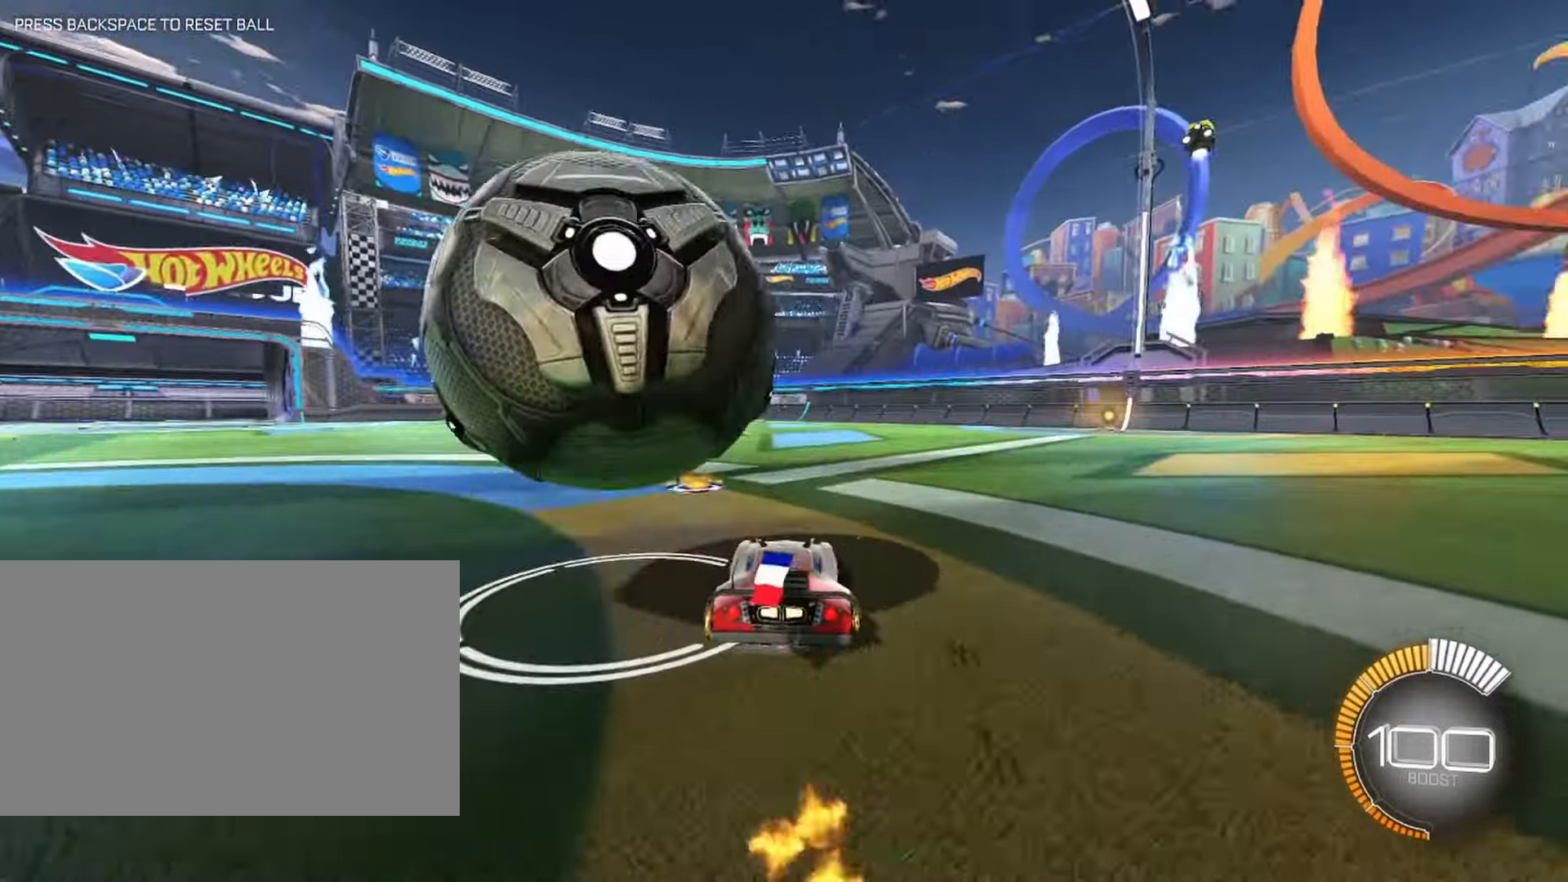
Gameplay with keyboard and mouse; each line is a JSON object with the keys and mouse buttons held at the frame after it. "events" lists presses ("down") and releases ("up") of "1", "2", "3", "4", "5", "a", "alt", "b", "c", "ctrl", "d", "e", "f", "g", "q", "r", "s", "shift", "space", "t", "tab", "tilde", "v", "w", "x", "z", "mouse_left", "mouse_wheel", "mouse_right", "mouse_mb4" and "mouse_mb5" between this image and that frame as [ms after this image, input, new state], when the widget could be followed in between. "mouse_left", "mouse_wheel", "mouse_right", "mouse_mb4", "mouse_mb5" = the "left", "wheel", "right", "mb4", "mb5" buttons of the "mouse" list. No other keys are recorded. "wheel" means that the mouse wheel is clicked or scrolled. Mouse movement is not recorded.
{"keys": ["w"], "mouse": [], "events": [[33, "a", "down"], [217, "w", "down"], [267, "a", "up"]]}
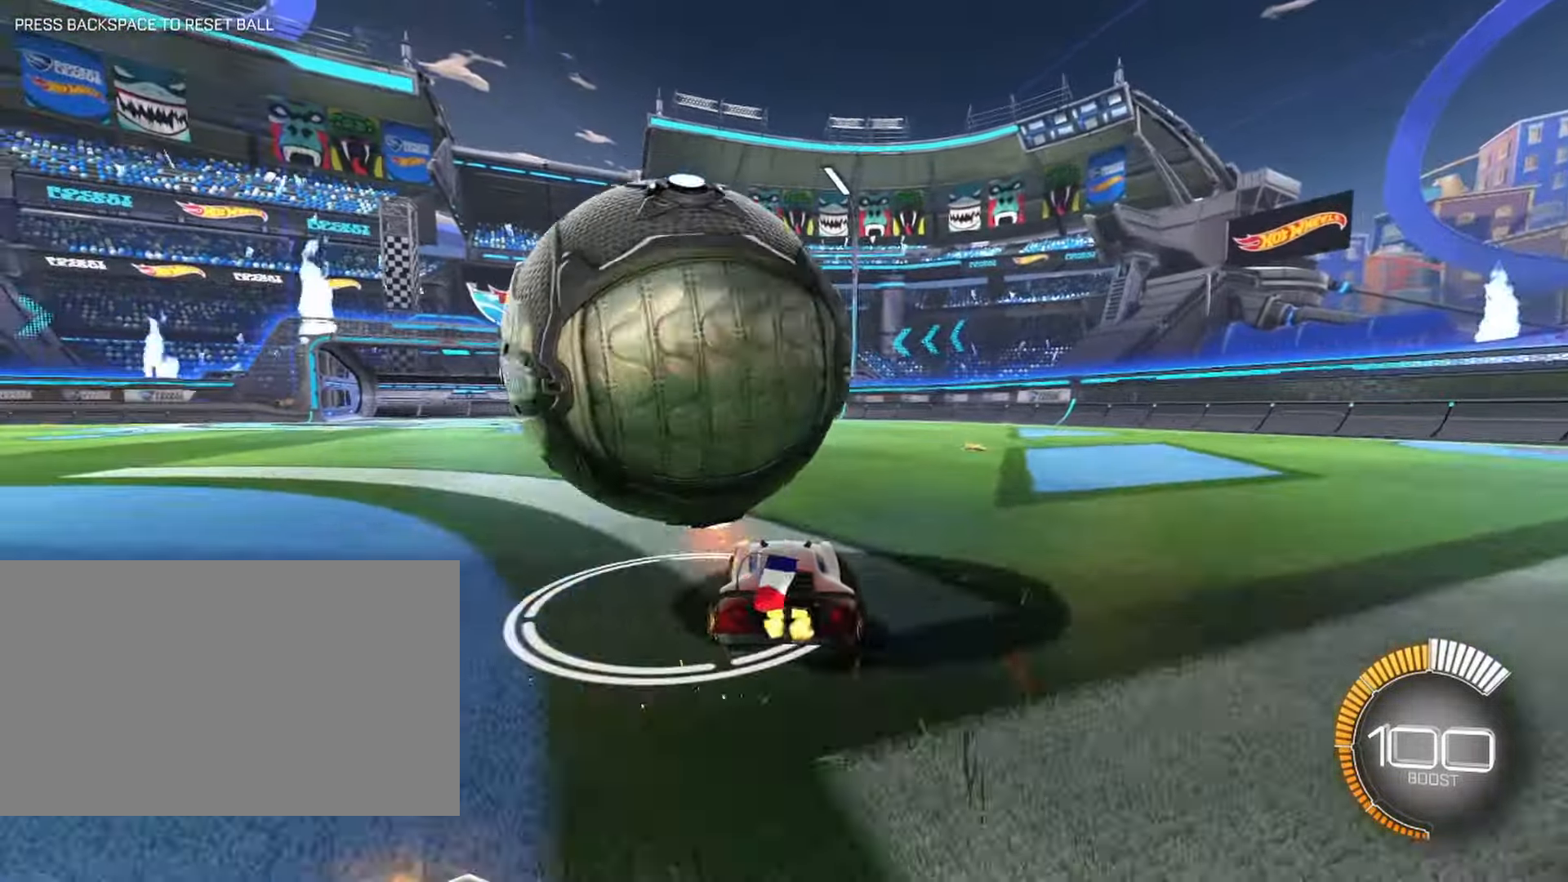
{"keys": ["a", "w"], "mouse": [], "events": [[50, "w", "up"], [233, "d", "down"], [333, "d", "up"], [367, "w", "down"], [383, "a", "down"]]}
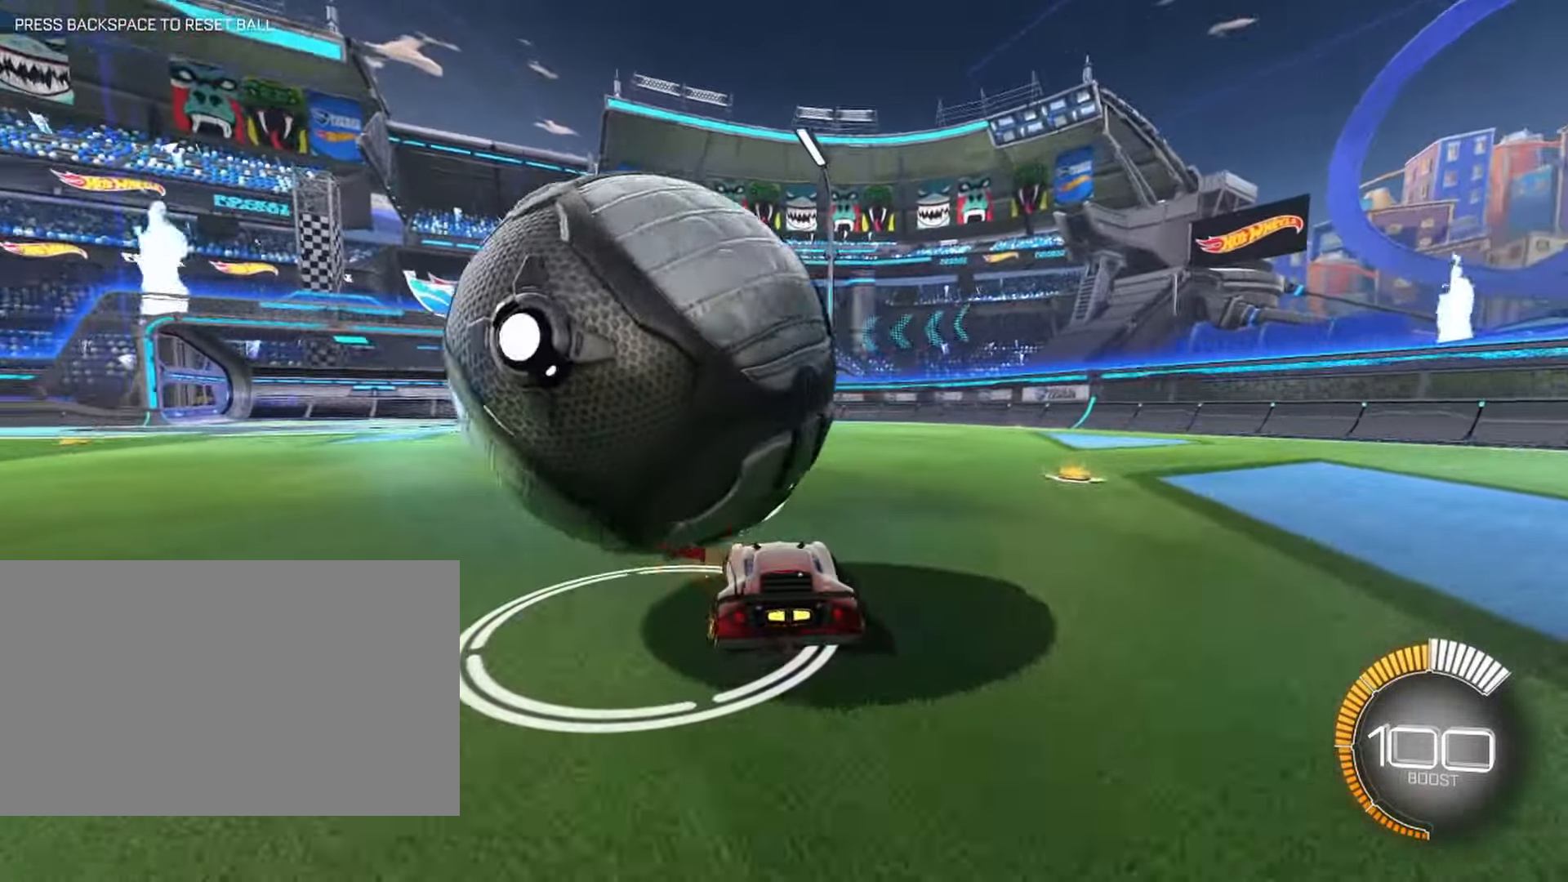
{"keys": [], "mouse": [], "events": [[17, "a", "up"], [117, "w", "up"], [150, "a", "down"], [300, "w", "down"], [350, "a", "up"], [400, "w", "up"]]}
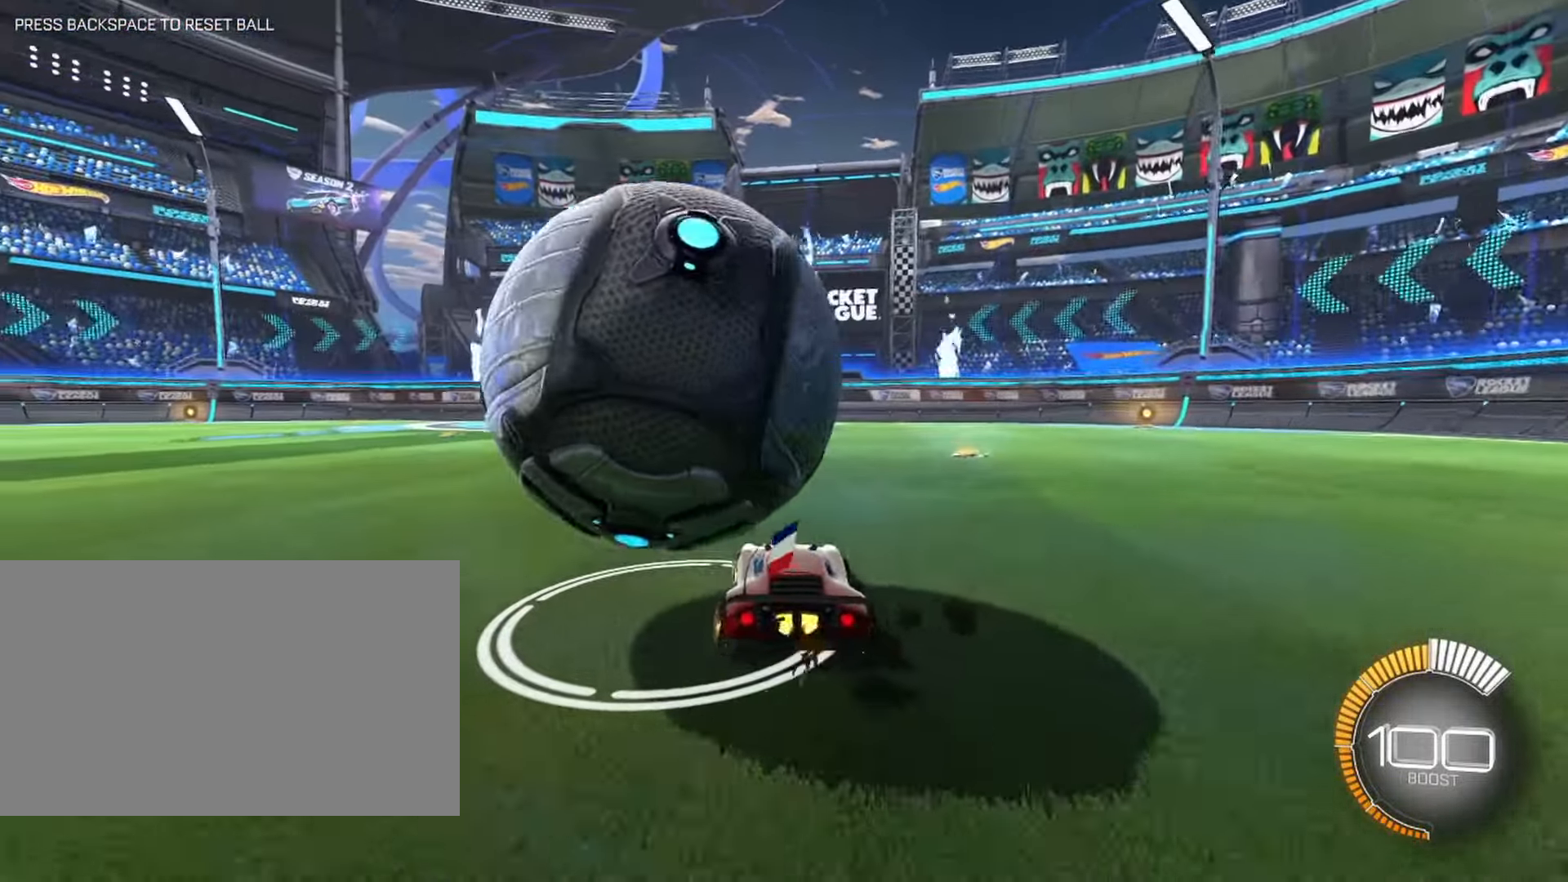
{"keys": [], "mouse": [], "events": [[83, "w", "down"], [117, "d", "down"], [233, "d", "up"], [283, "a", "down"], [283, "w", "up"], [367, "a", "up"]]}
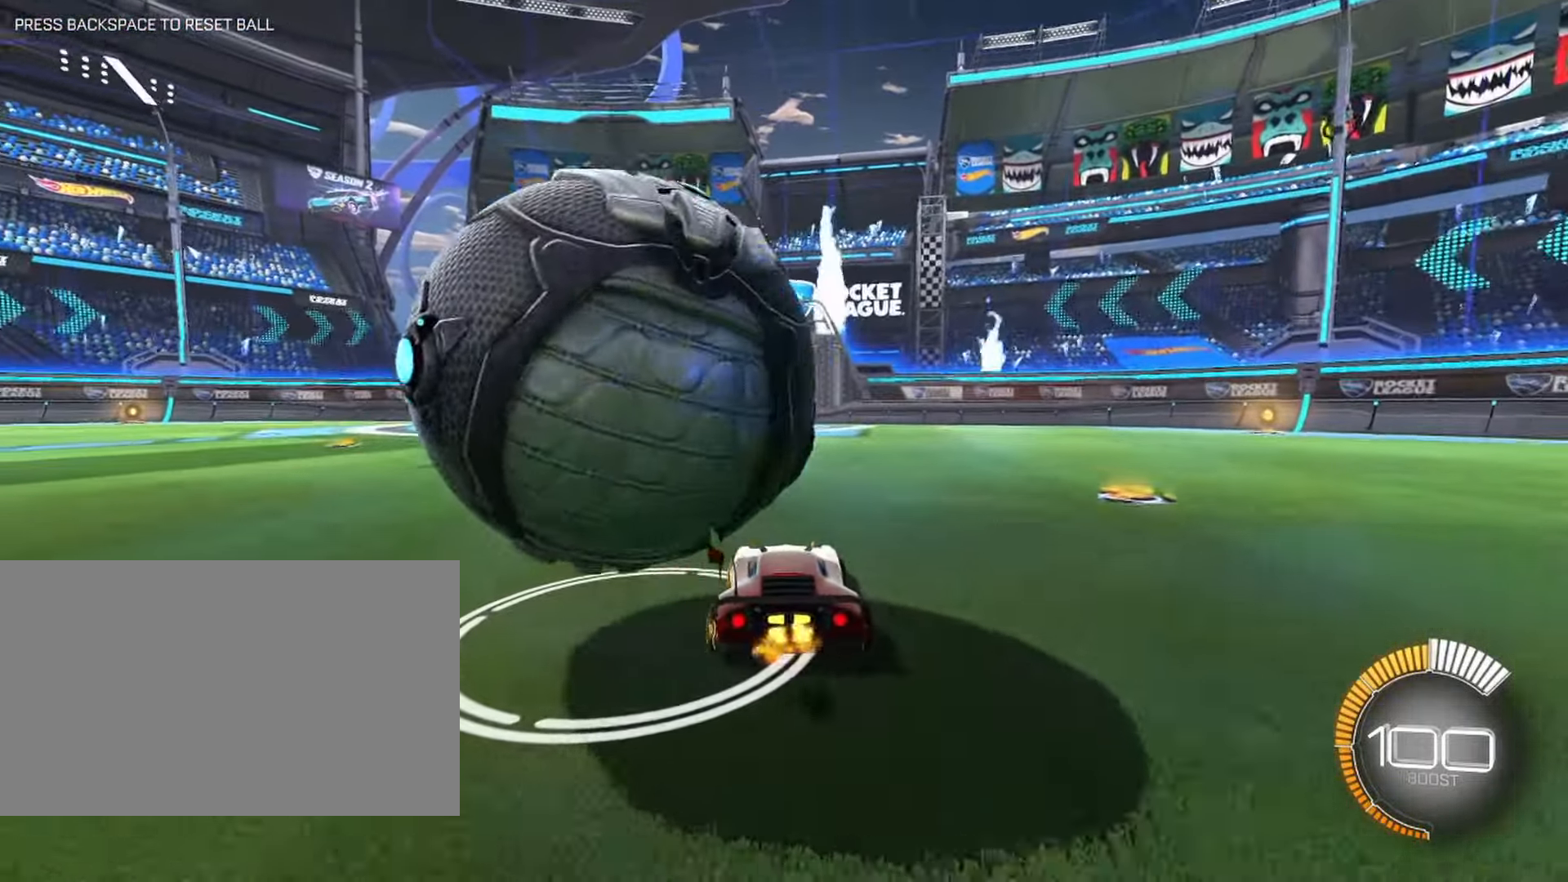
{"keys": ["a", "w"], "mouse": ["left"], "events": [[100, "w", "down"], [150, "a", "down"], [250, "mouse_left", "down"]]}
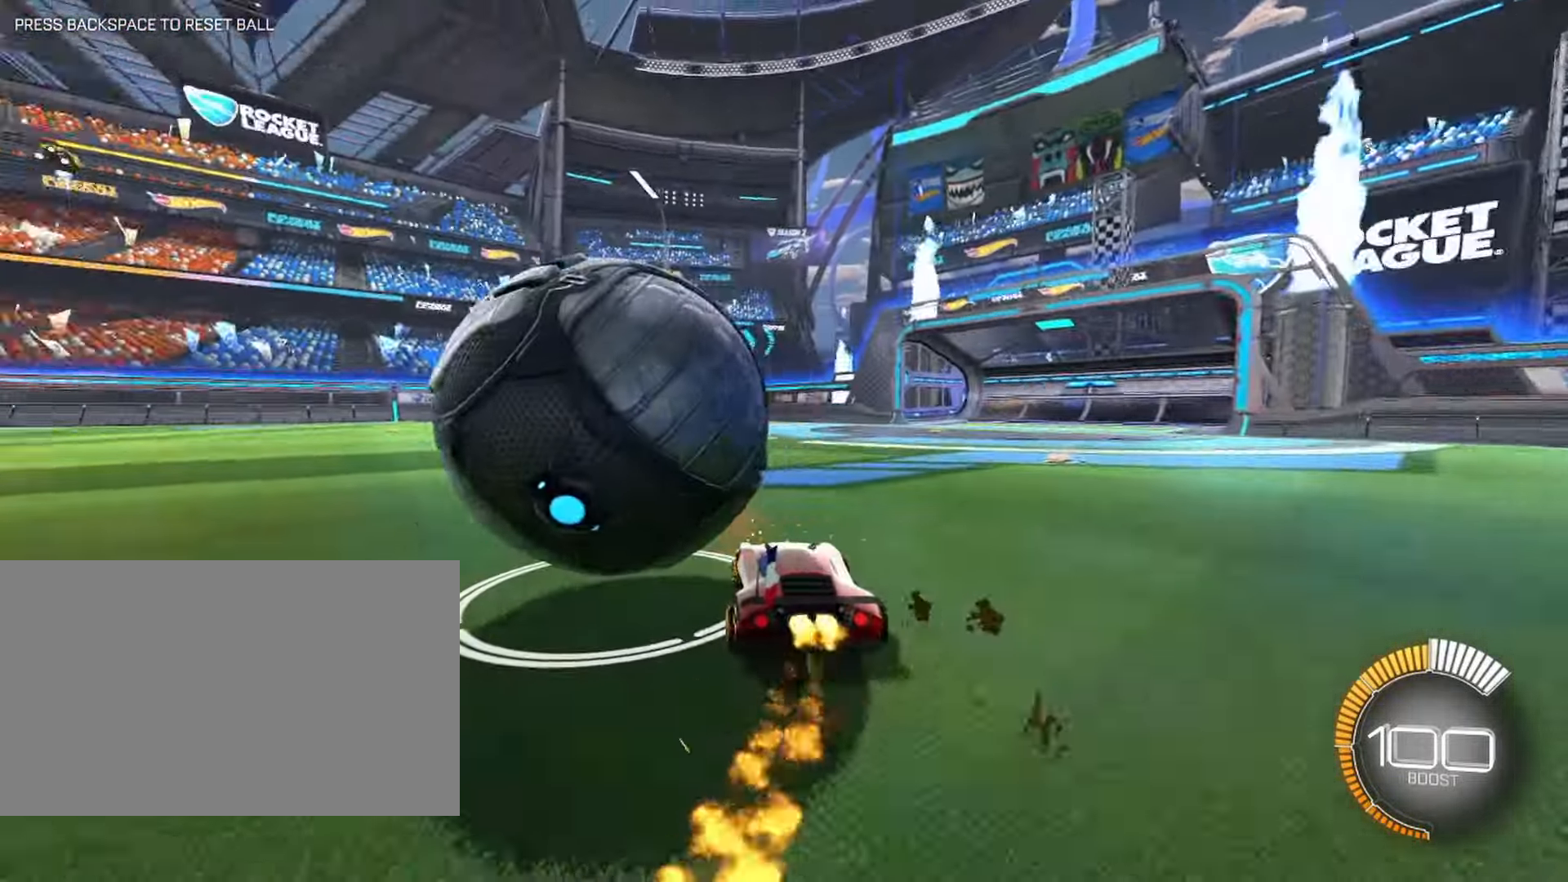
{"keys": ["w"], "mouse": [], "events": [[67, "a", "up"], [117, "w", "up"], [167, "mouse_left", "up"], [217, "a", "down"], [484, "a", "up"], [484, "w", "down"]]}
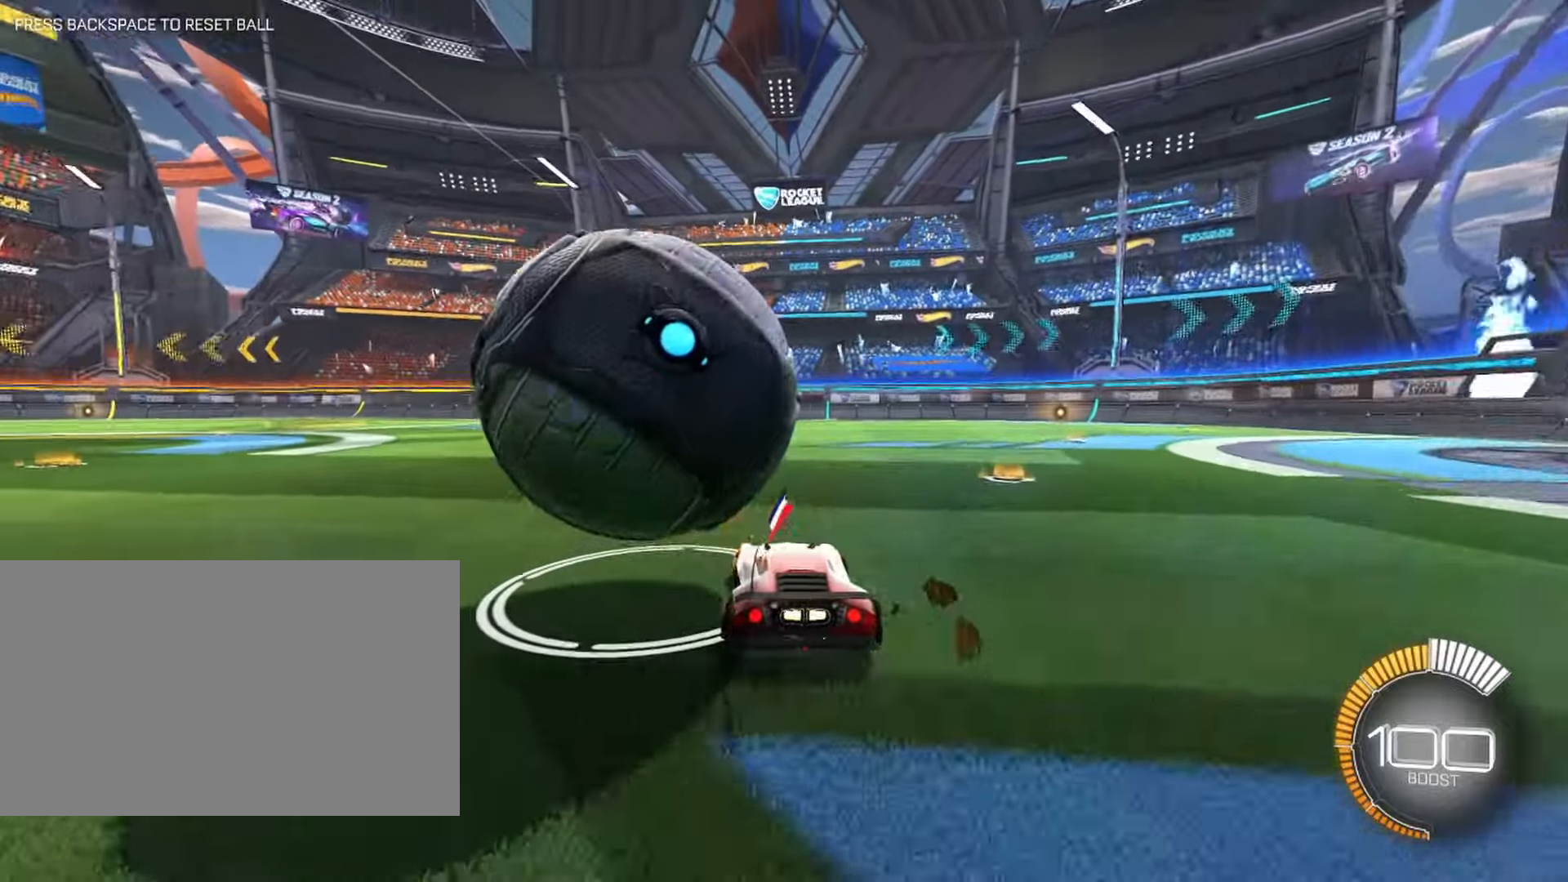
{"keys": ["d", "w"], "mouse": [], "events": [[134, "d", "down"], [217, "d", "up"], [317, "a", "down"], [500, "a", "up"], [500, "d", "down"]]}
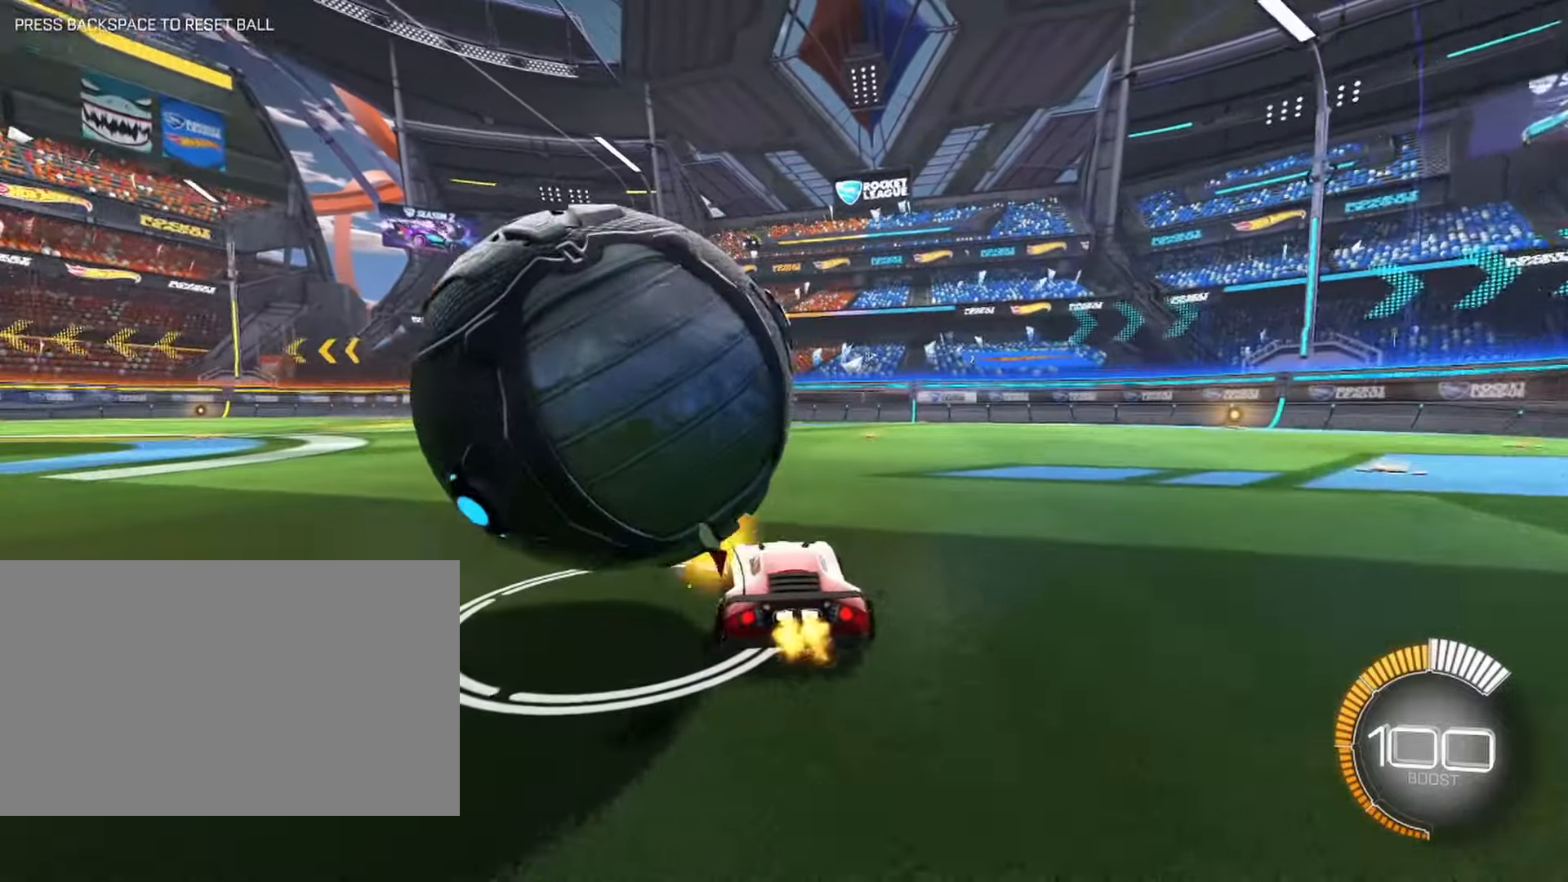
{"keys": ["w"], "mouse": [], "events": [[100, "space", "down"], [234, "space", "up"], [467, "d", "up"]]}
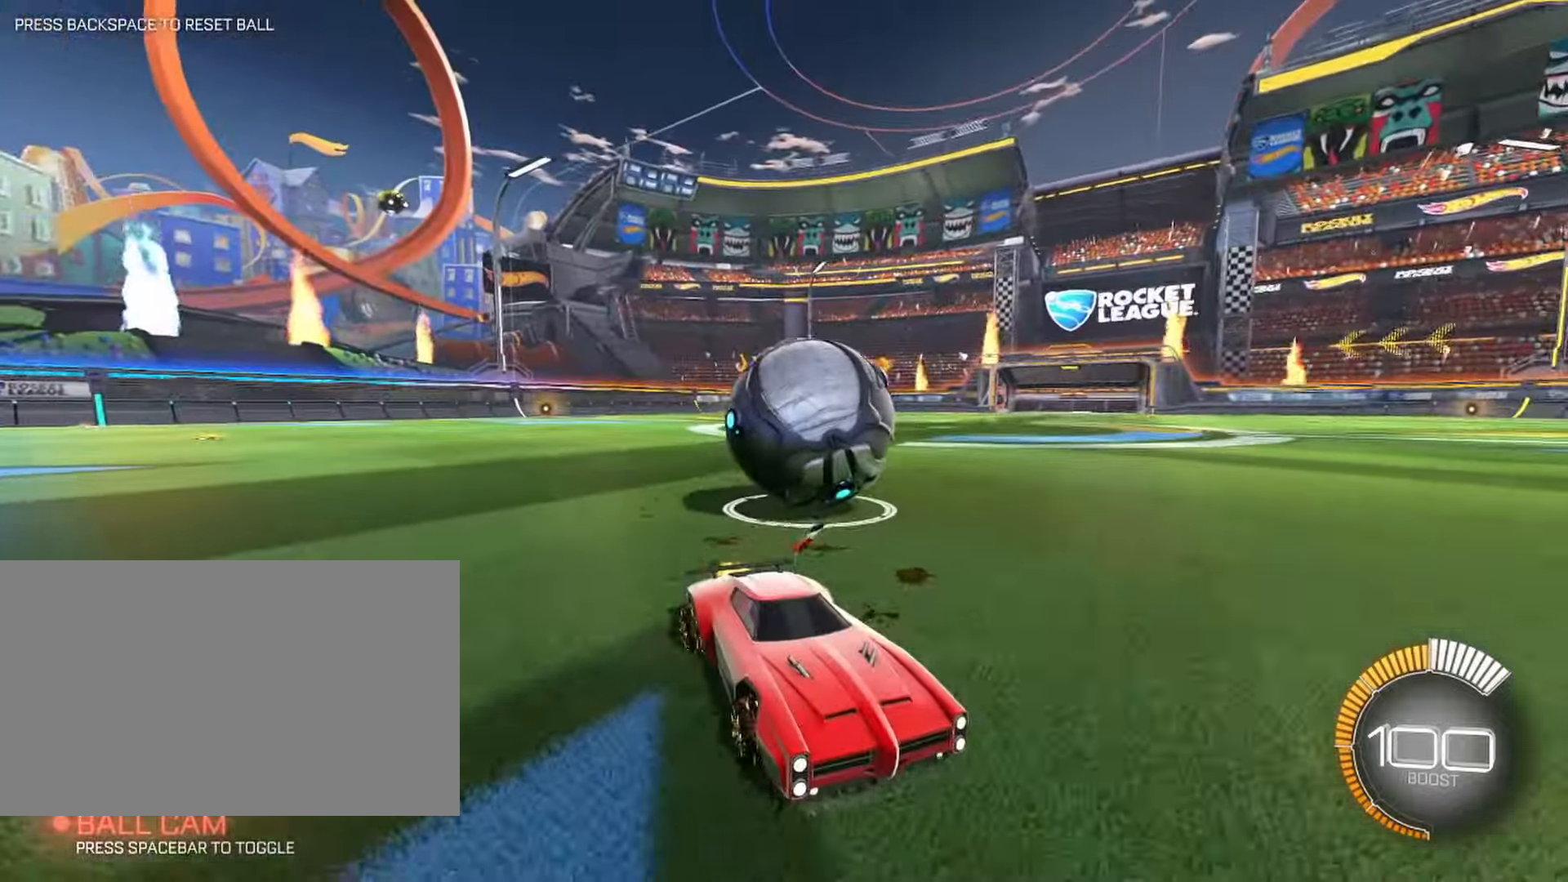
{"keys": ["w"], "mouse": [], "events": [[200, "a", "down"], [350, "a", "up"]]}
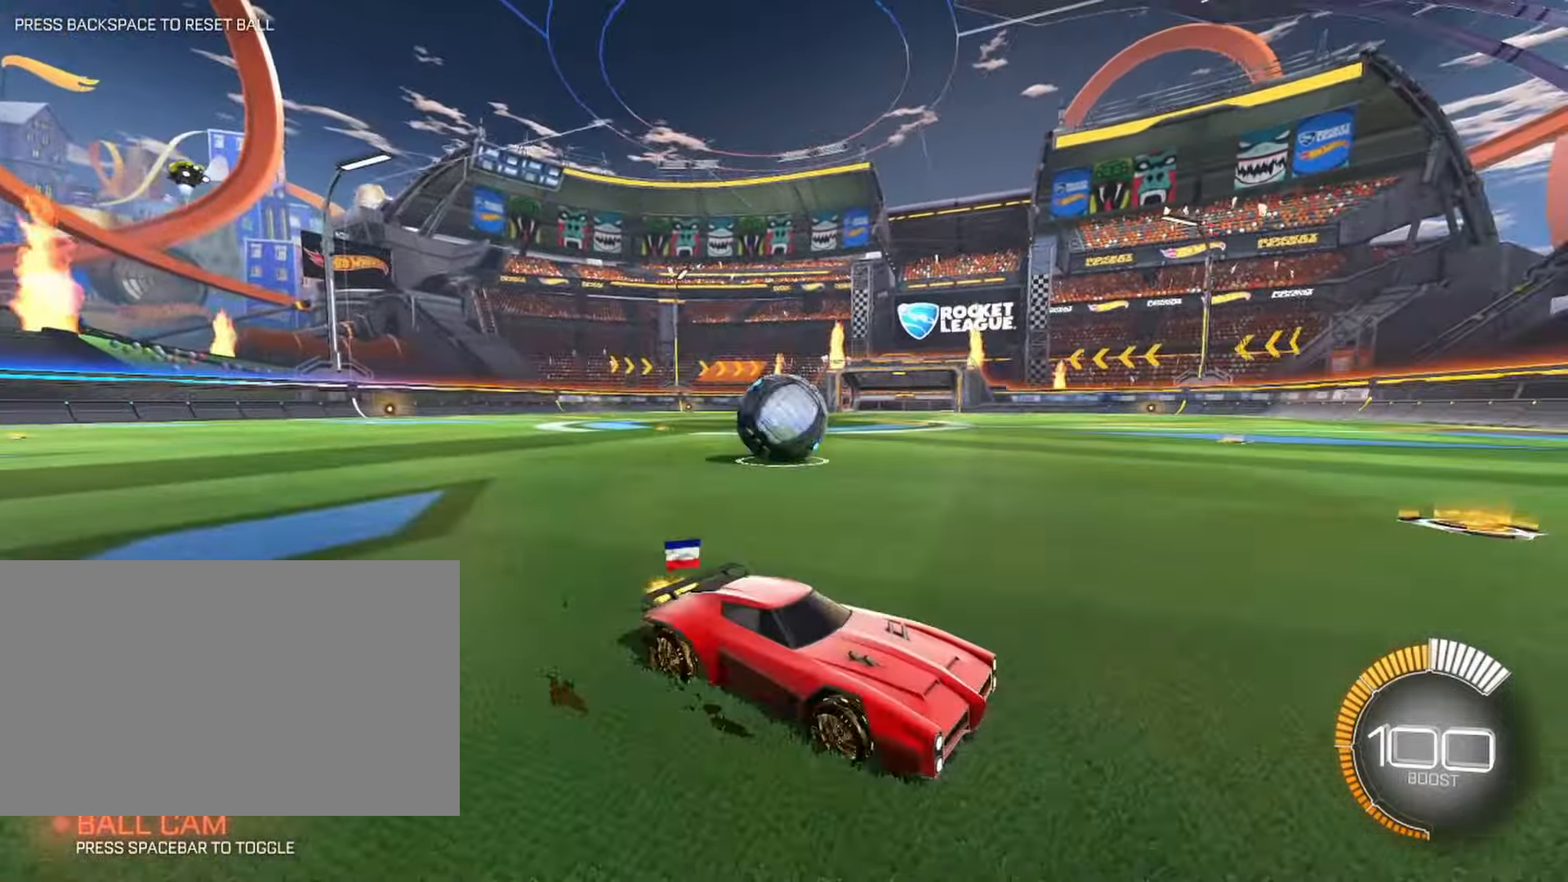
{"keys": ["w"], "mouse": [], "events": [[267, "a", "down"], [417, "a", "up"]]}
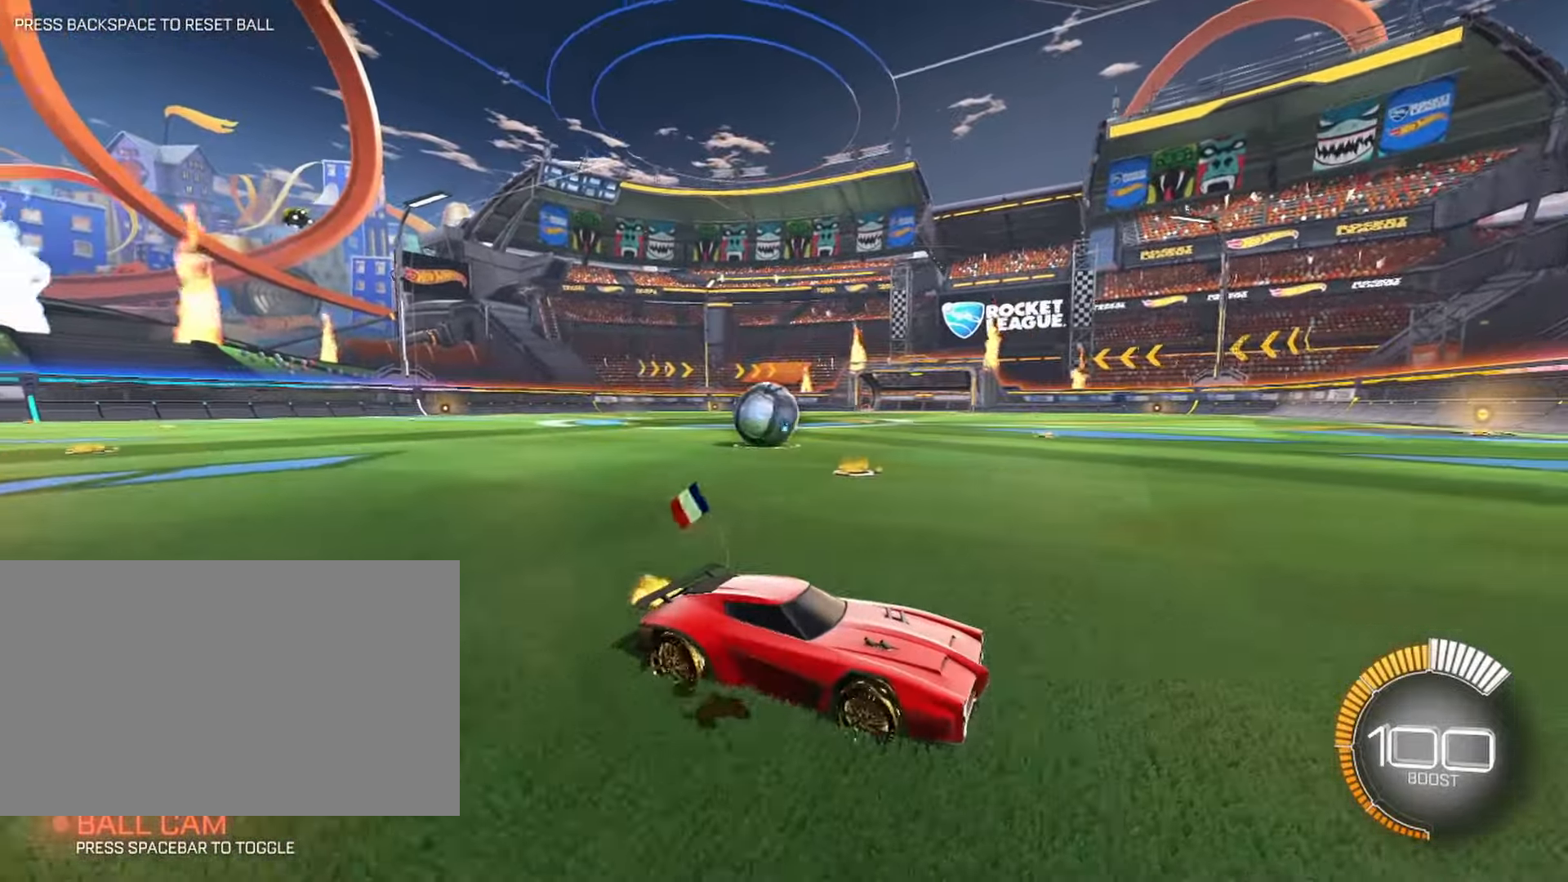
{"keys": ["a", "w"], "mouse": [], "events": [[467, "a", "down"]]}
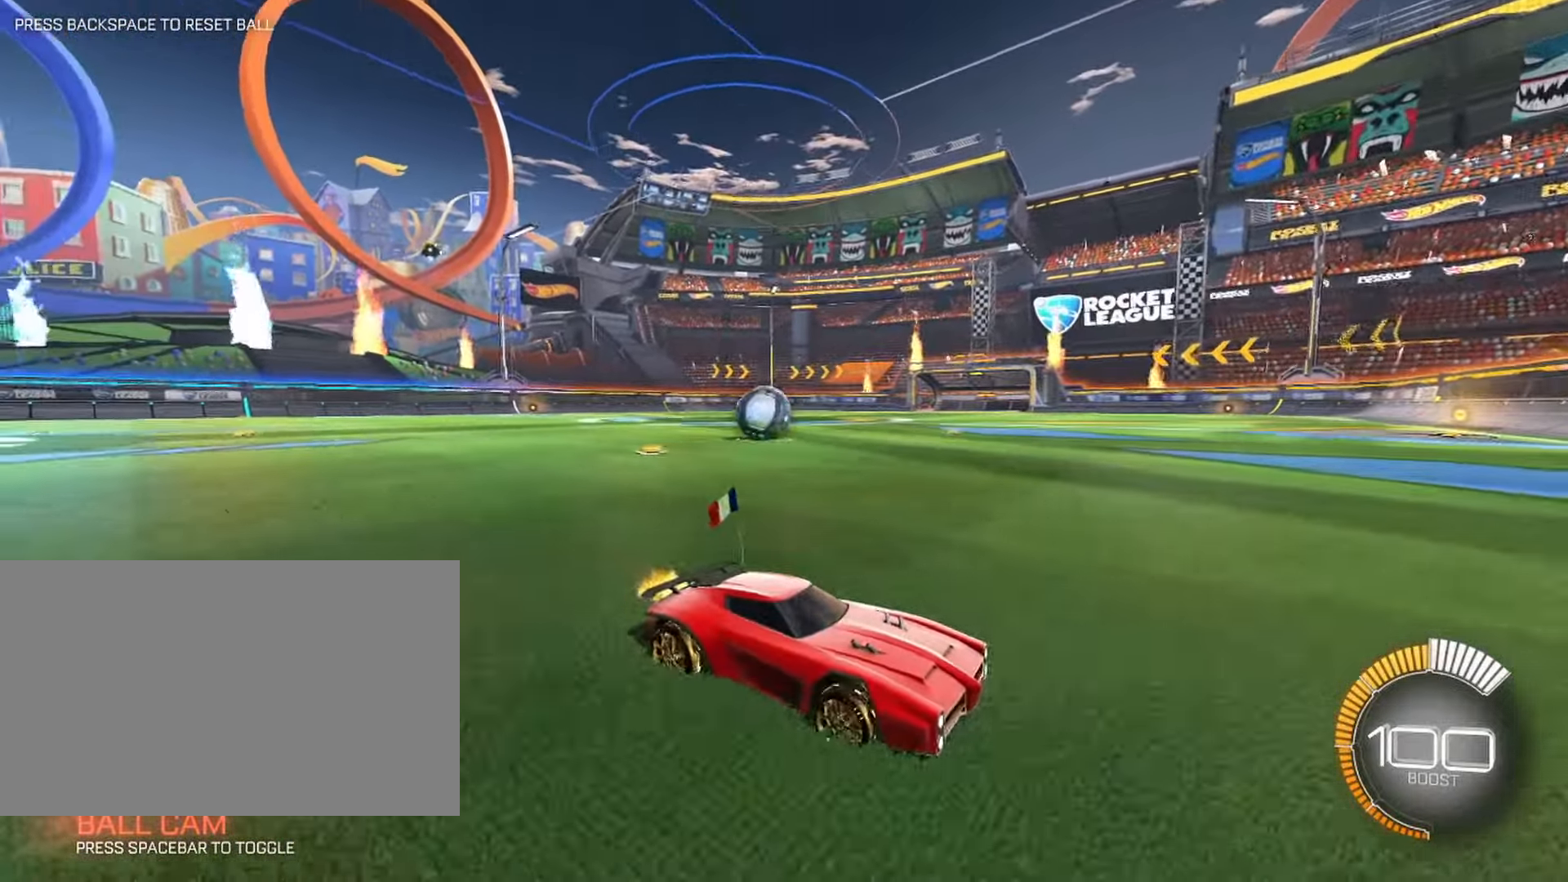
{"keys": ["a"], "mouse": [], "events": [[117, "w", "up"]]}
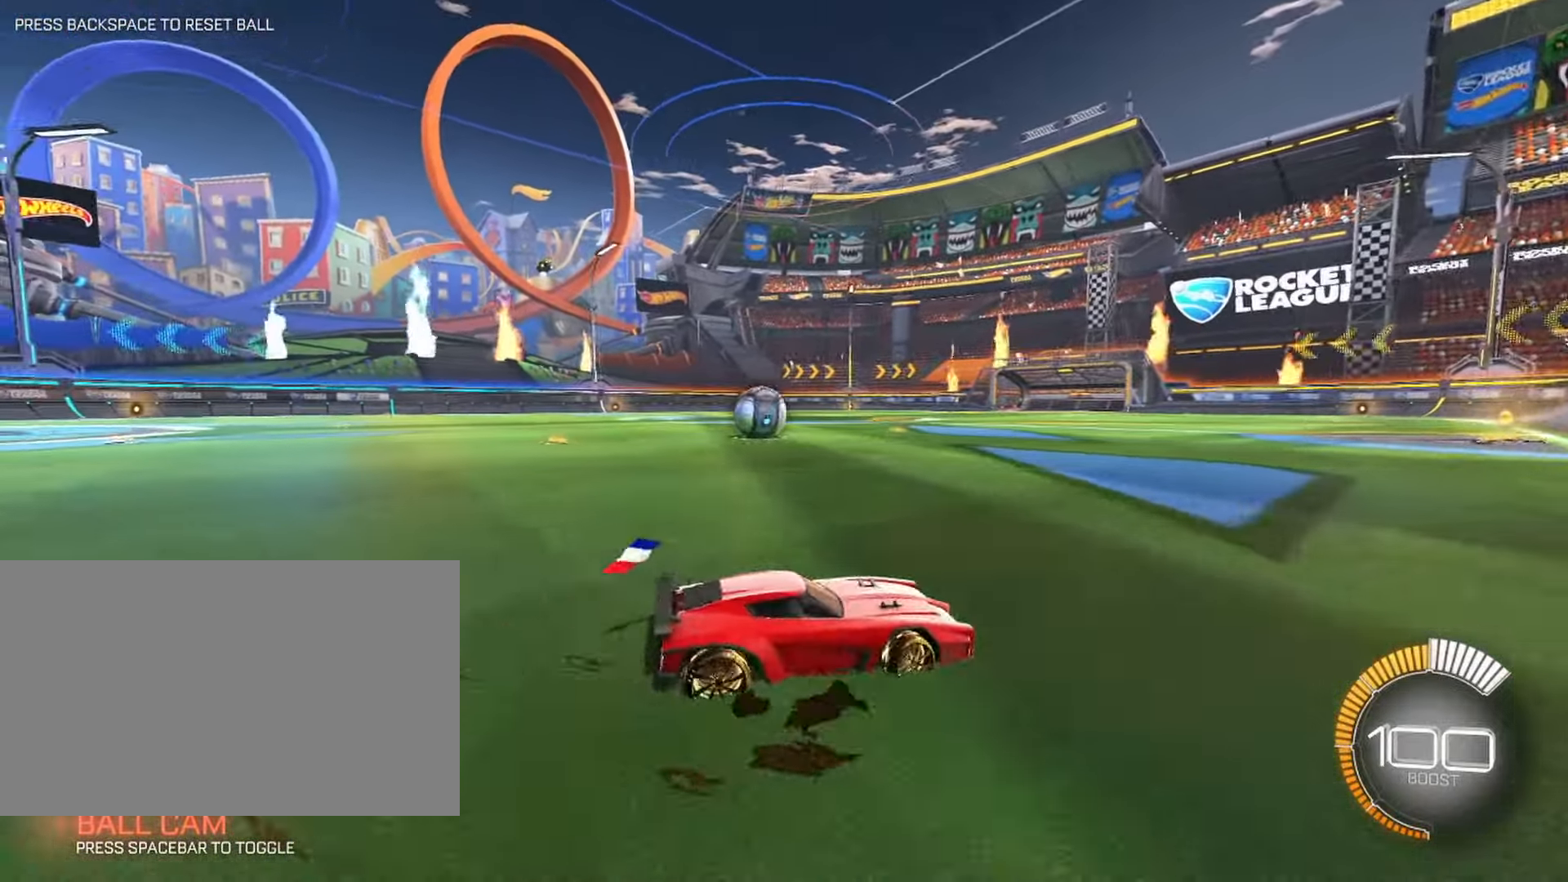
{"keys": ["d", "w"], "mouse": [], "events": [[267, "a", "up"], [417, "d", "down"], [417, "w", "down"]]}
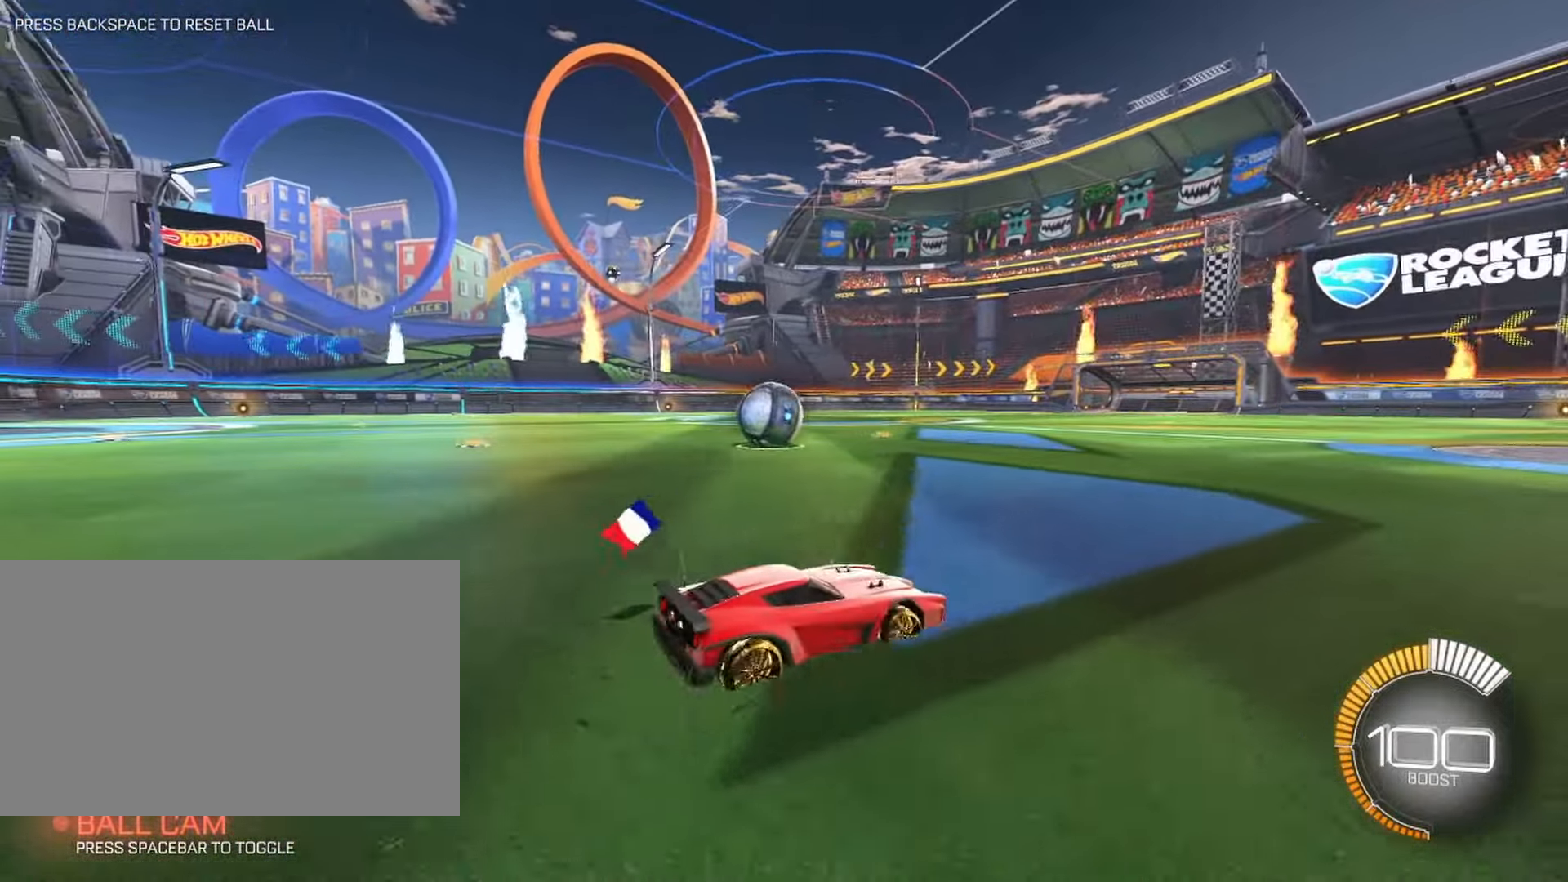
{"keys": ["a"], "mouse": [], "events": [[50, "d", "up"], [334, "a", "down"], [334, "w", "up"]]}
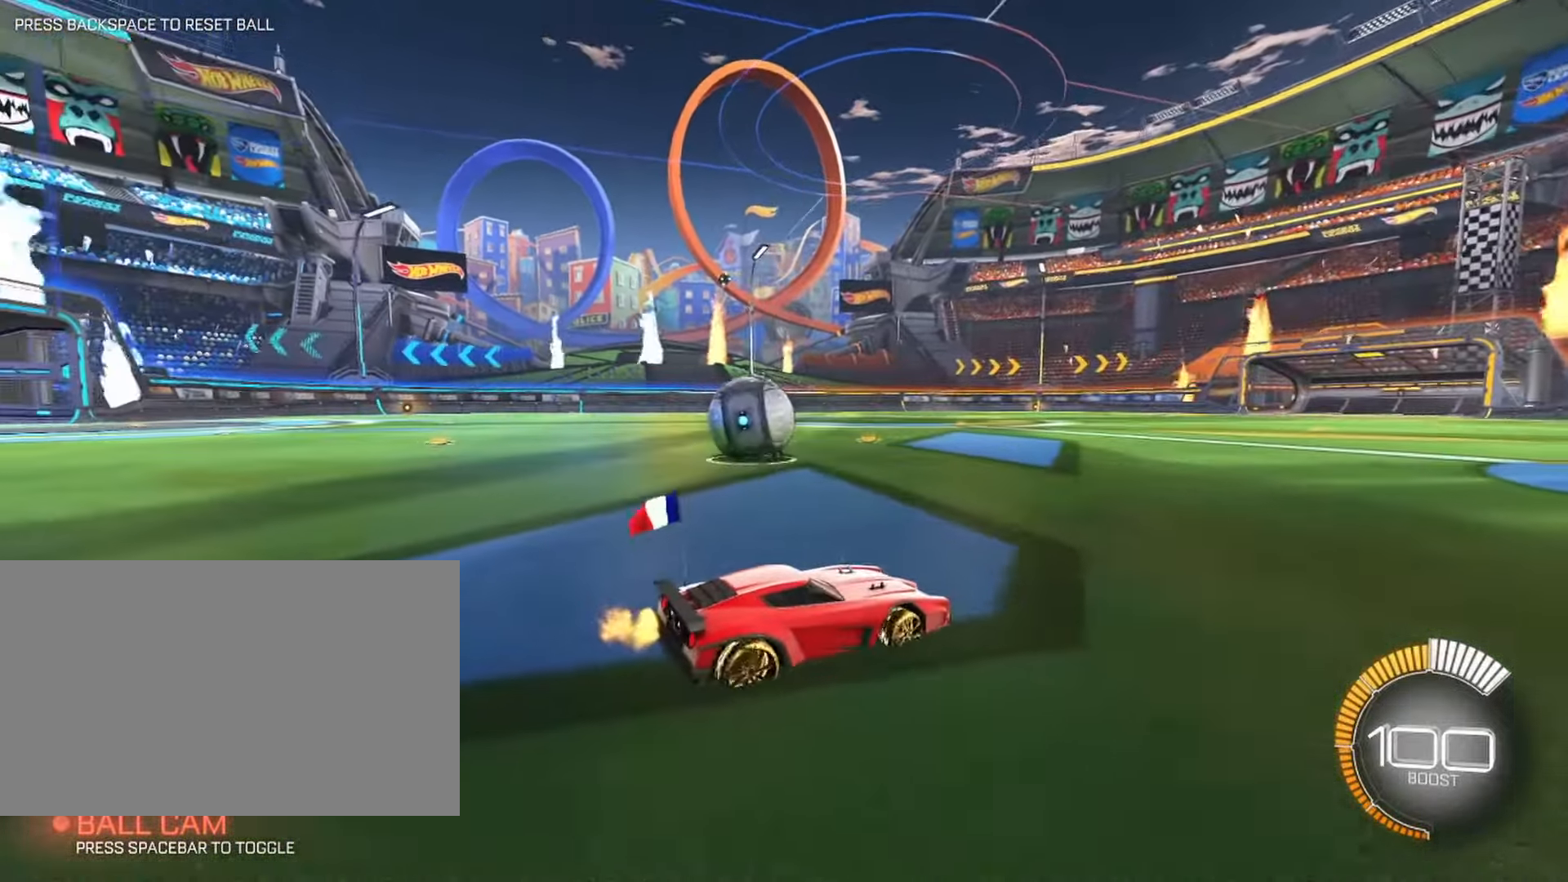
{"keys": ["a", "s"], "mouse": [], "events": [[434, "s", "down"]]}
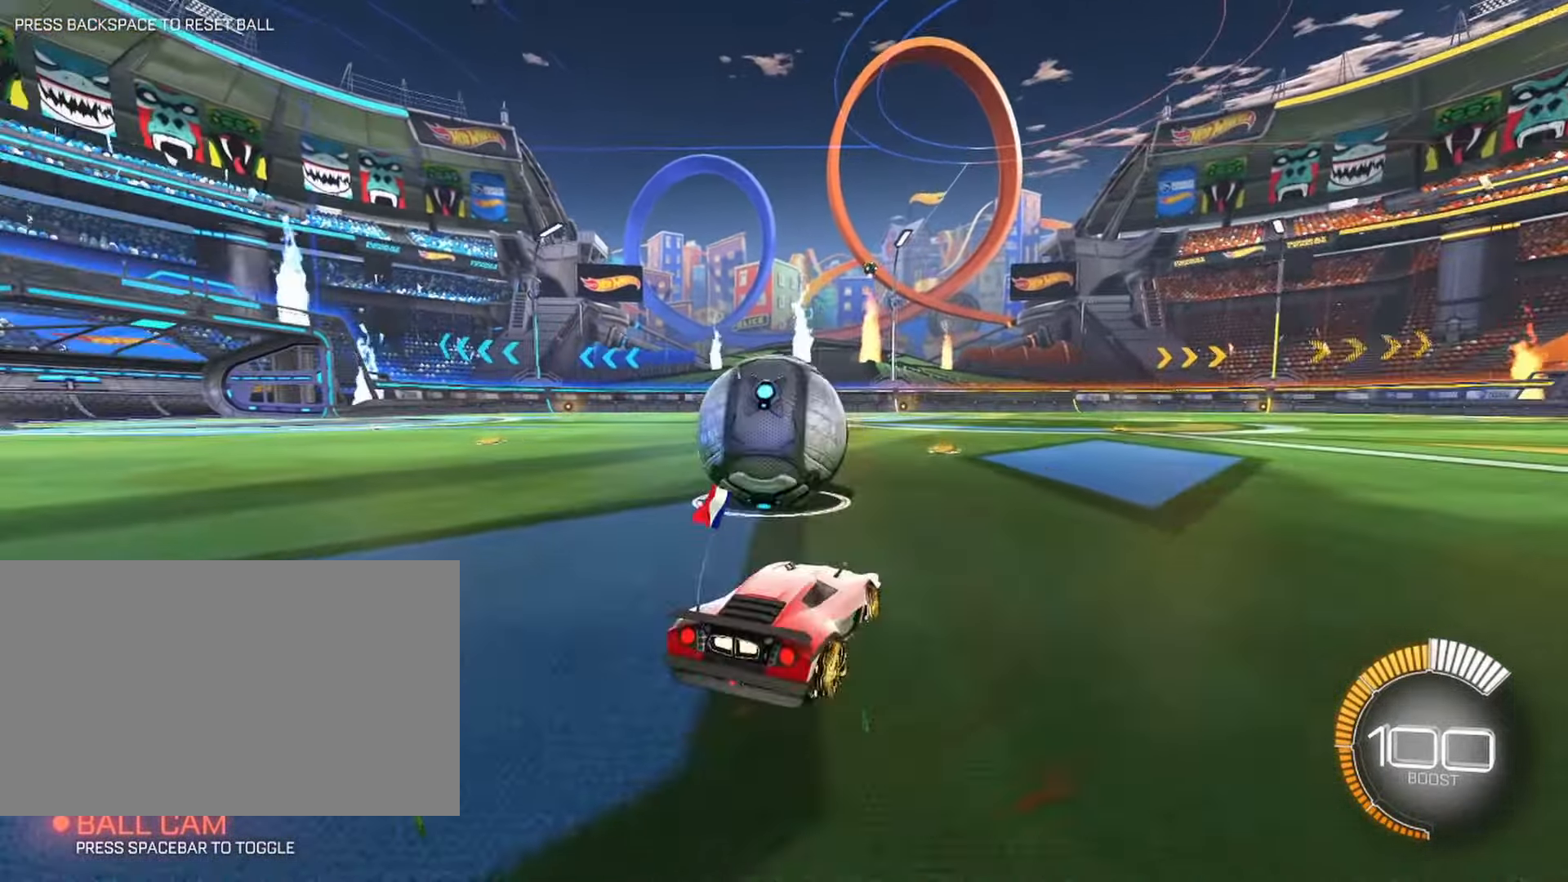
{"keys": ["d", "w"], "mouse": [], "events": [[34, "a", "up"], [34, "s", "up"], [184, "d", "down"], [217, "w", "down"]]}
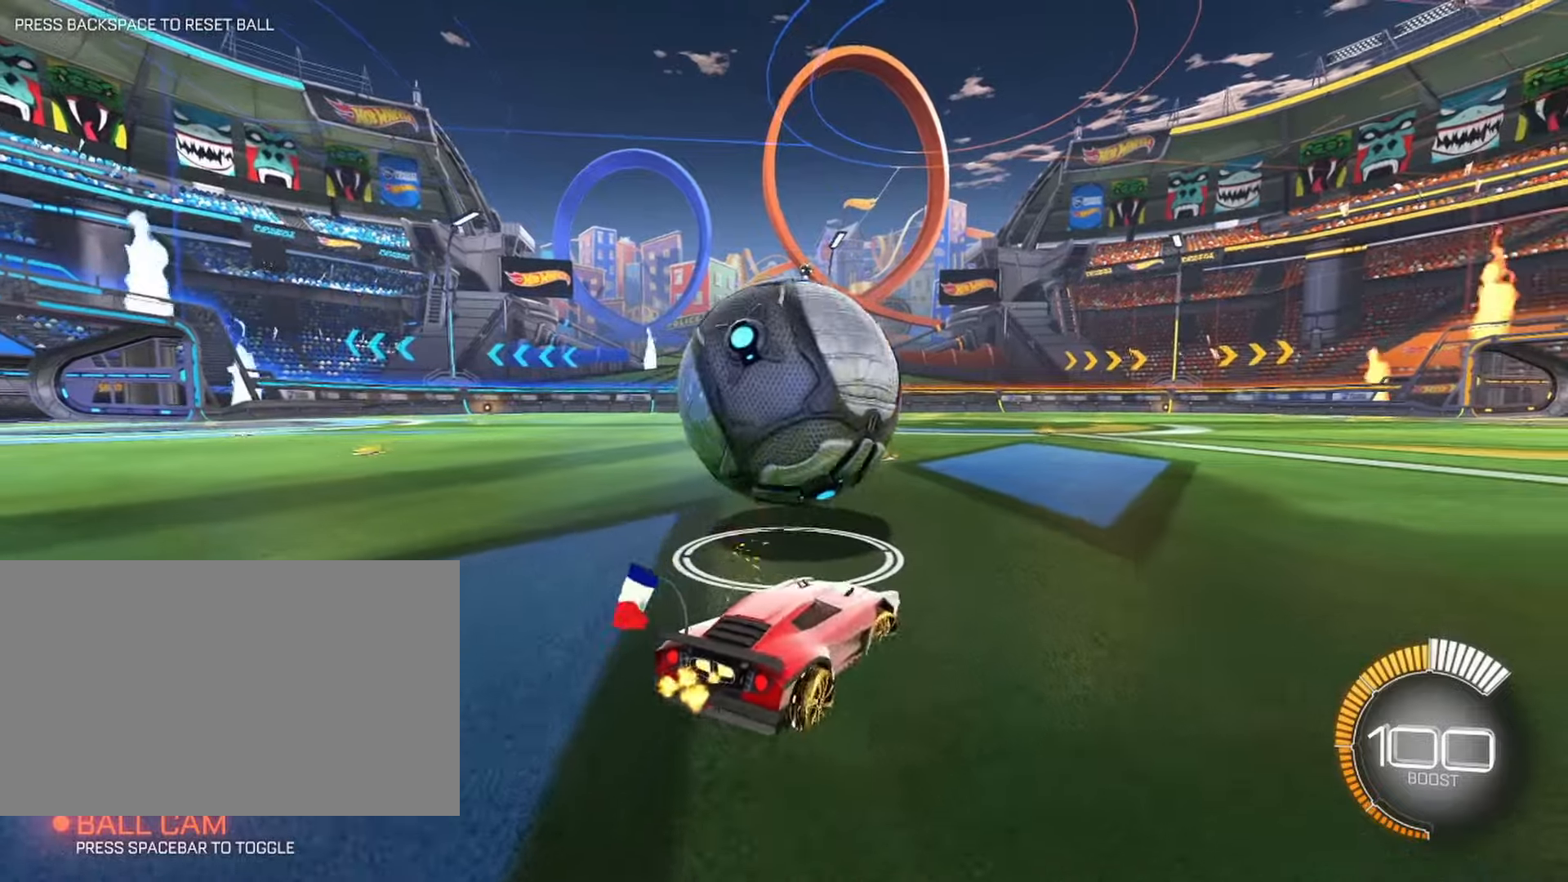
{"keys": [], "mouse": [], "events": [[50, "d", "up"], [150, "w", "up"], [283, "a", "down"], [383, "a", "up"]]}
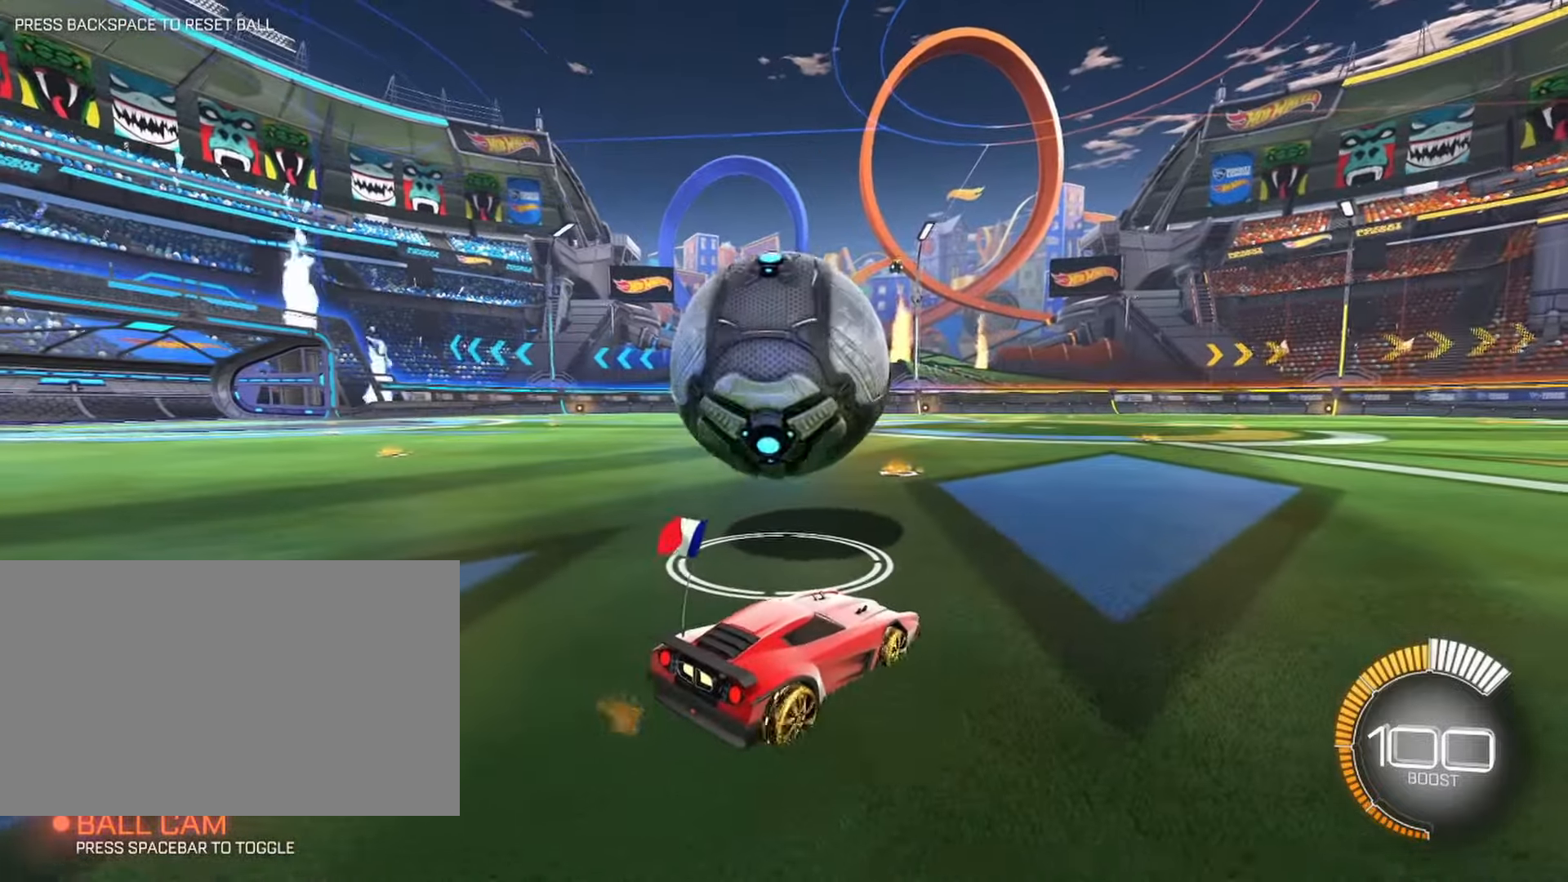
{"keys": [], "mouse": [], "events": [[66, "w", "down"], [250, "w", "up"]]}
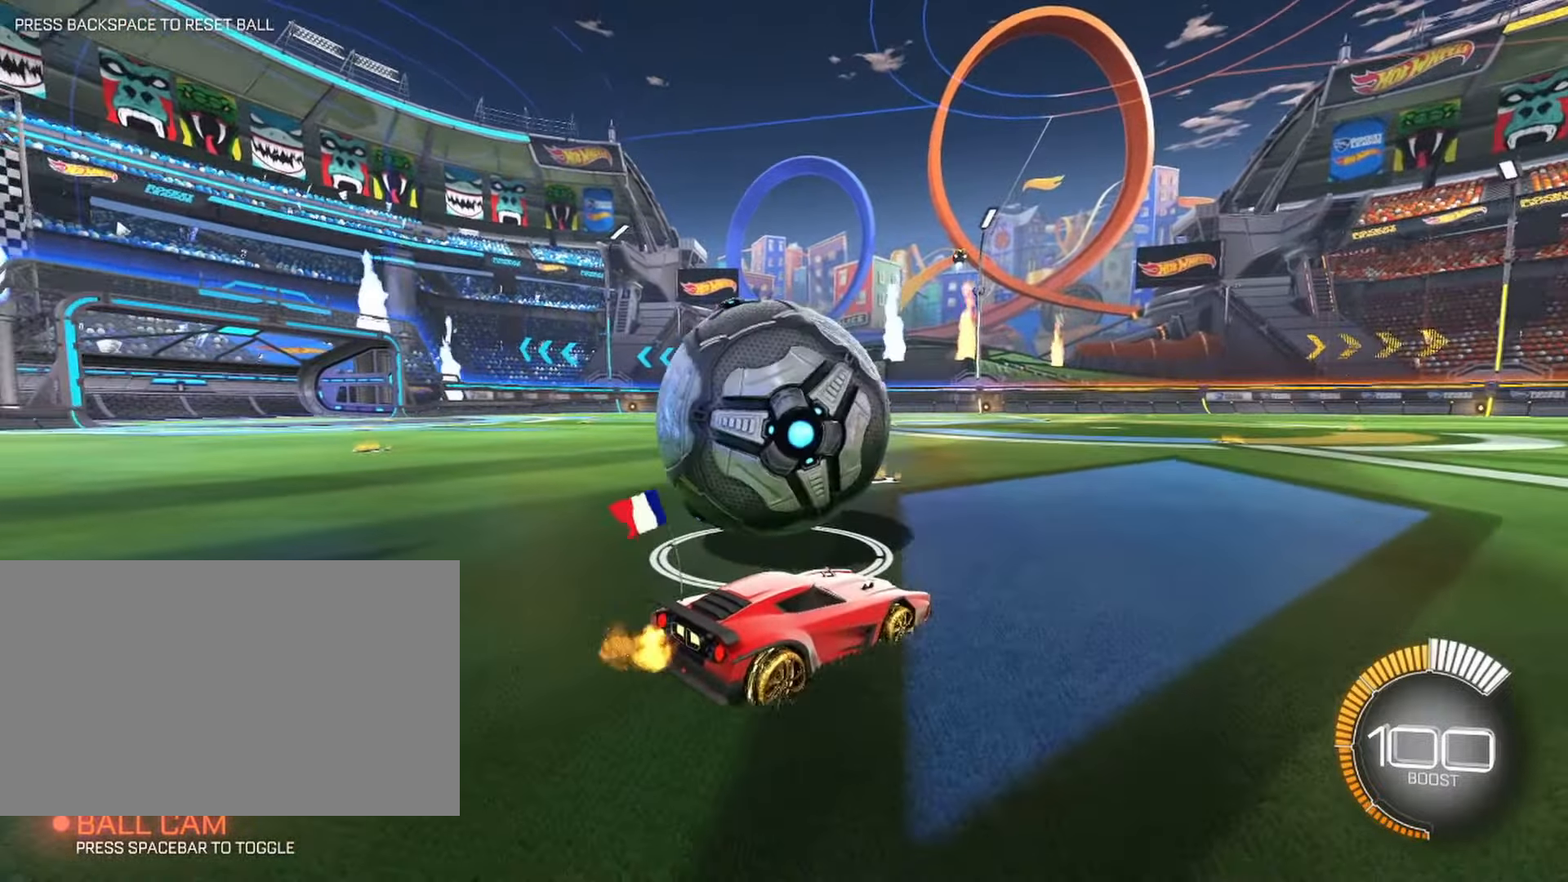
{"keys": ["d"], "mouse": [], "events": [[83, "a", "down"], [316, "a", "up"], [450, "d", "down"]]}
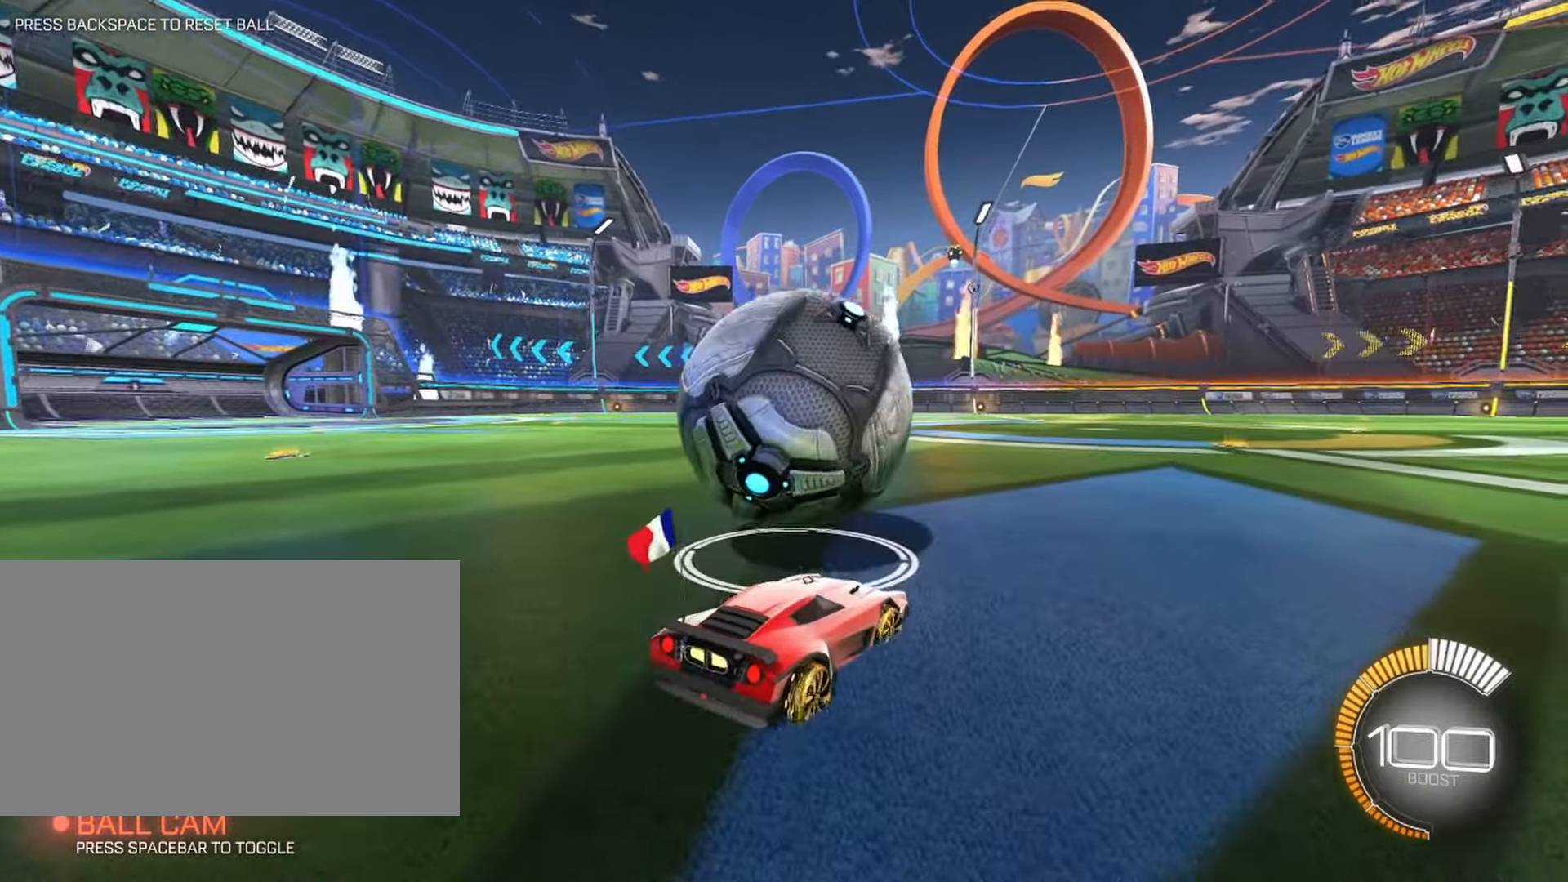
{"keys": ["w"], "mouse": [], "events": [[50, "d", "up"], [383, "w", "down"]]}
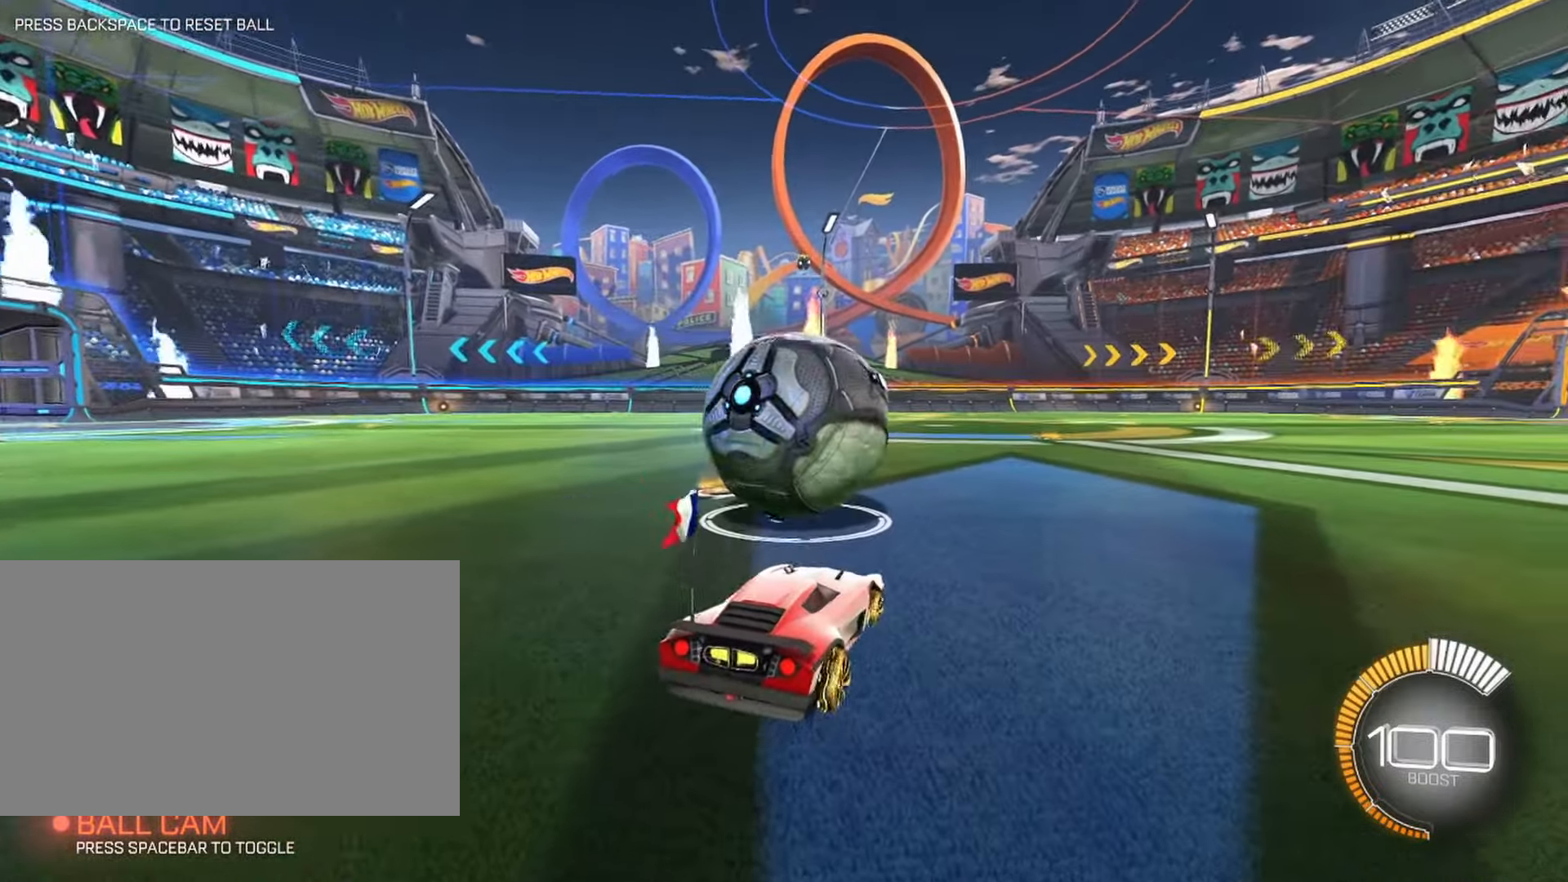
{"keys": ["w"], "mouse": [], "events": [[266, "a", "down"], [300, "w", "up"], [350, "a", "up"], [483, "w", "down"]]}
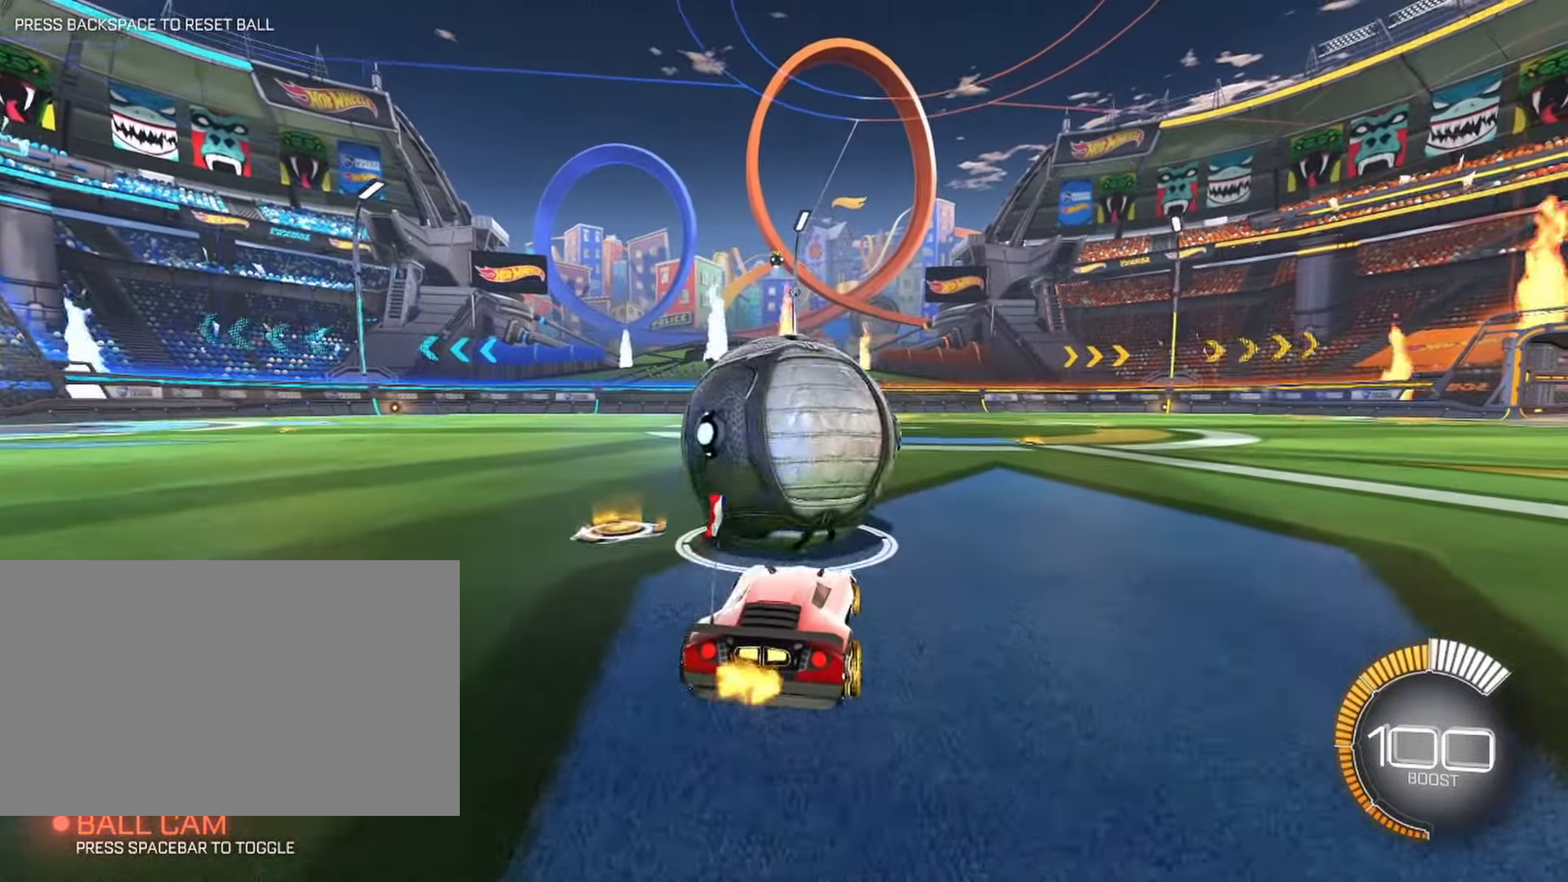
{"keys": ["d", "w"], "mouse": [], "events": [[133, "d", "down"]]}
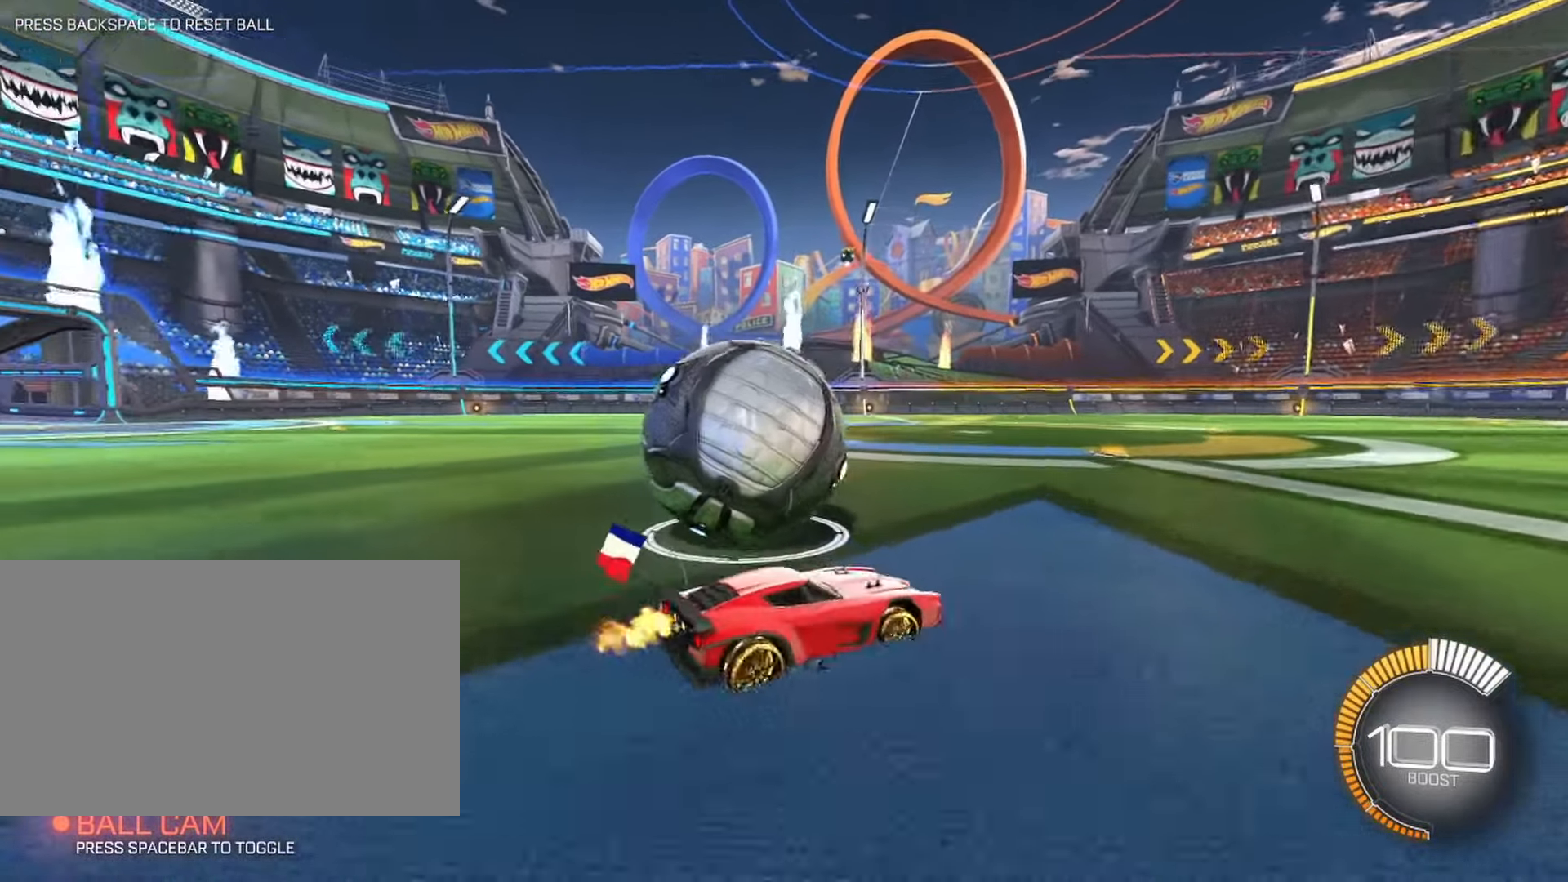
{"keys": ["w"], "mouse": []}
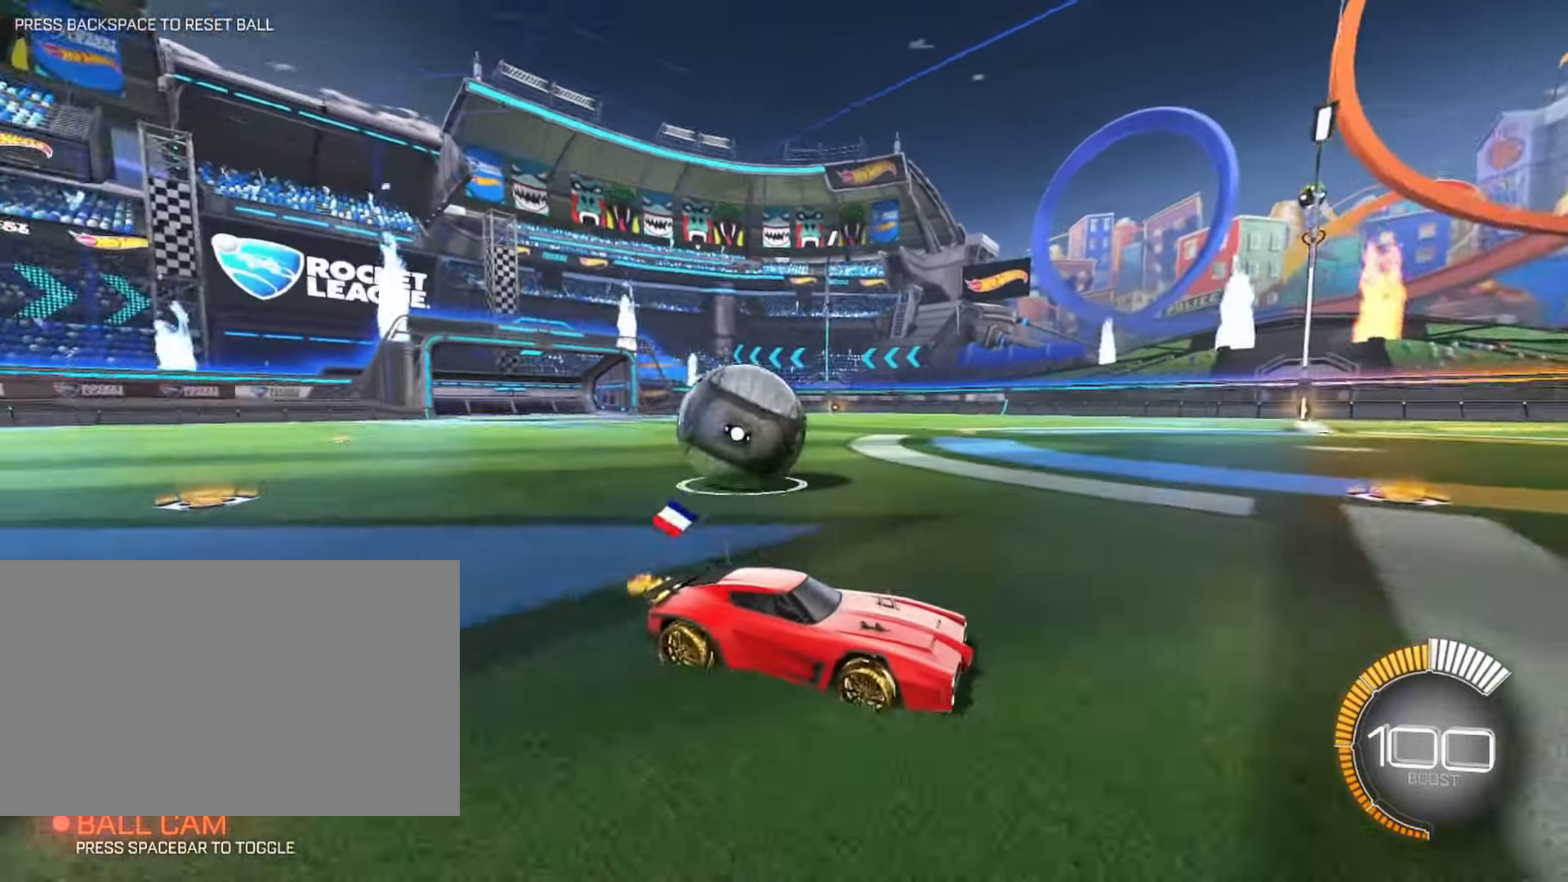
{"keys": ["w"], "mouse": [], "events": [[66, "a", "down"], [350, "a", "up"]]}